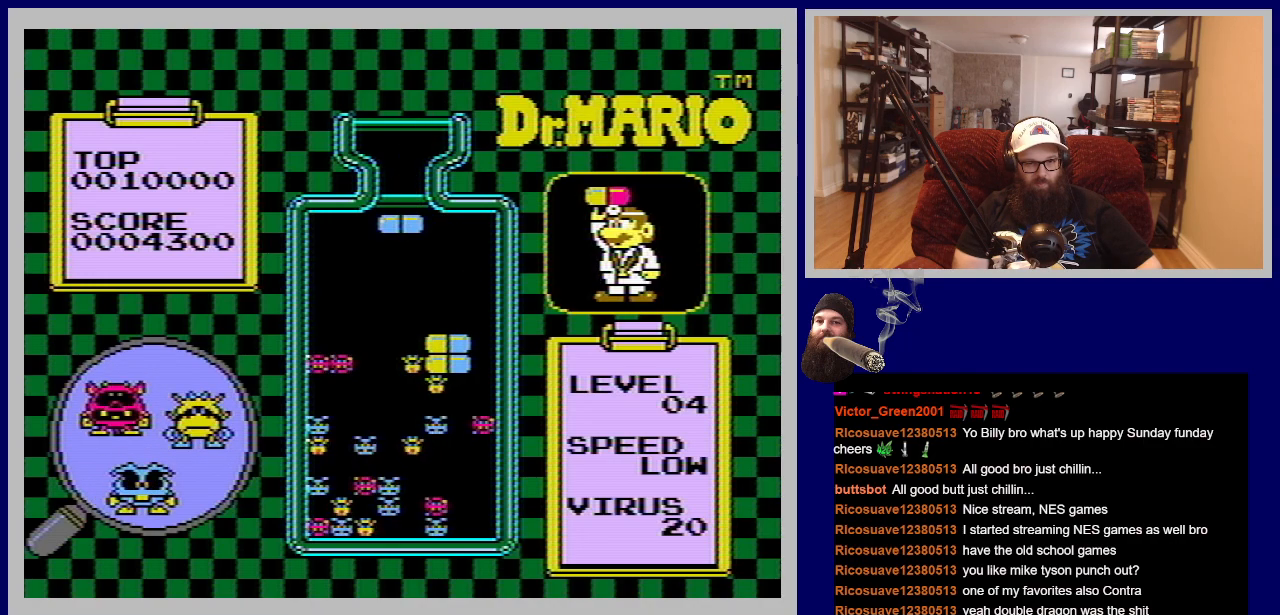
Gameplay with a controller (Nintendo layout); each line is a JSON object with the inputs held at the frame after it. "events" lists button and stick changes between this image and that frame as [ms after this image, input, new state], when the widget could be followed in between. Not read: L3 R3.
{"buttons": [], "events": [[151, "DPAD_RIGHT", "down"], [451, "DPAD_RIGHT", "up"]]}
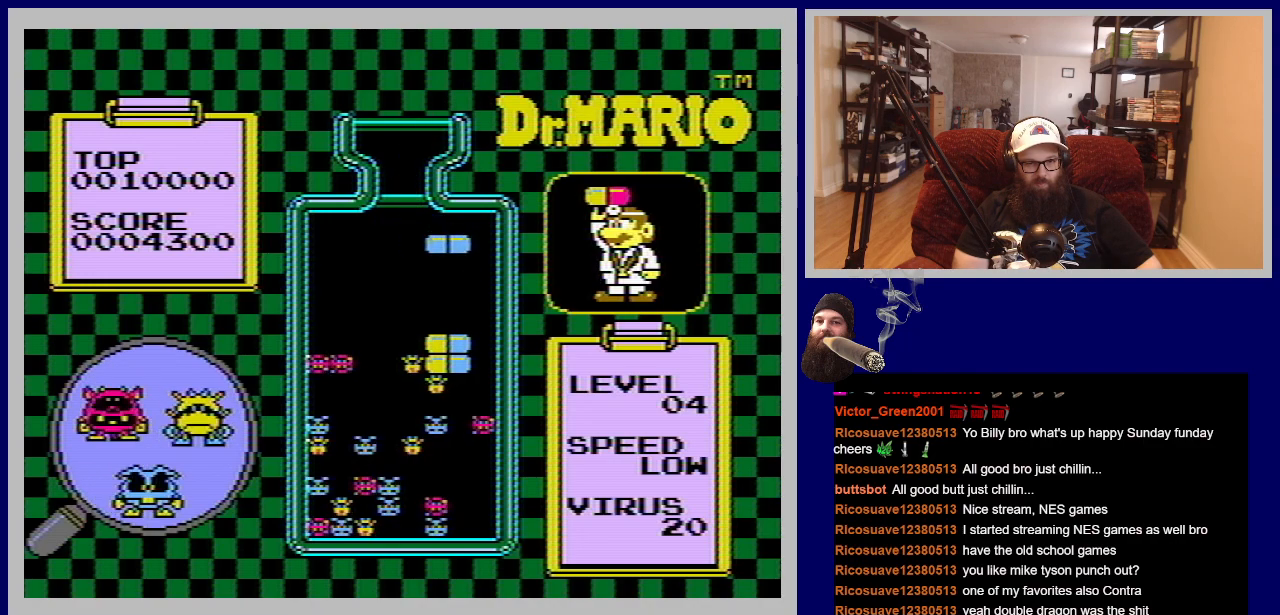
{"buttons": [], "events": [[150, "DPAD_RIGHT", "down"], [267, "DPAD_RIGHT", "up"]]}
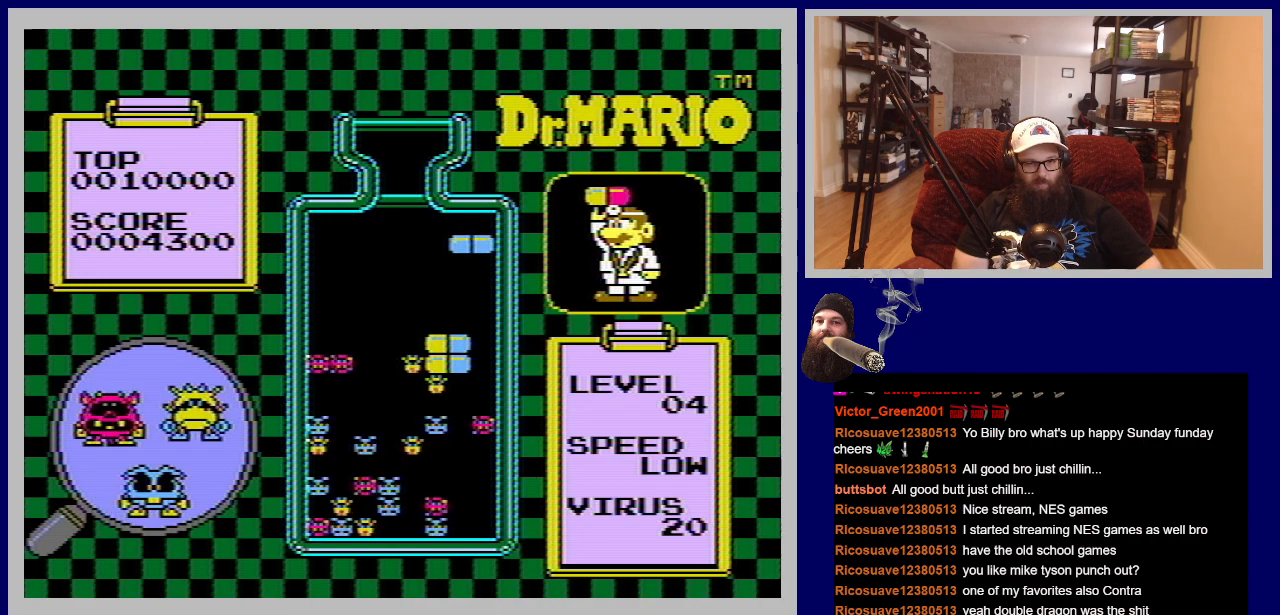
{"buttons": [], "events": [[84, "A", "down"], [201, "A", "up"]]}
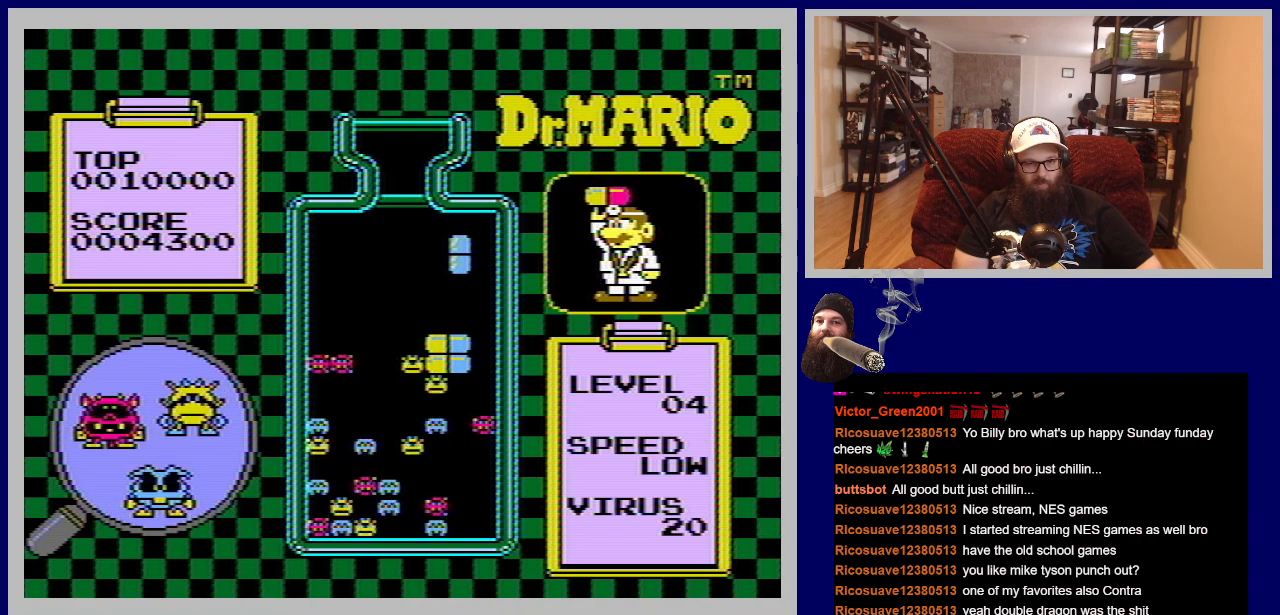
{"buttons": [], "events": [[50, "DPAD_DOWN", "down"], [417, "DPAD_DOWN", "up"]]}
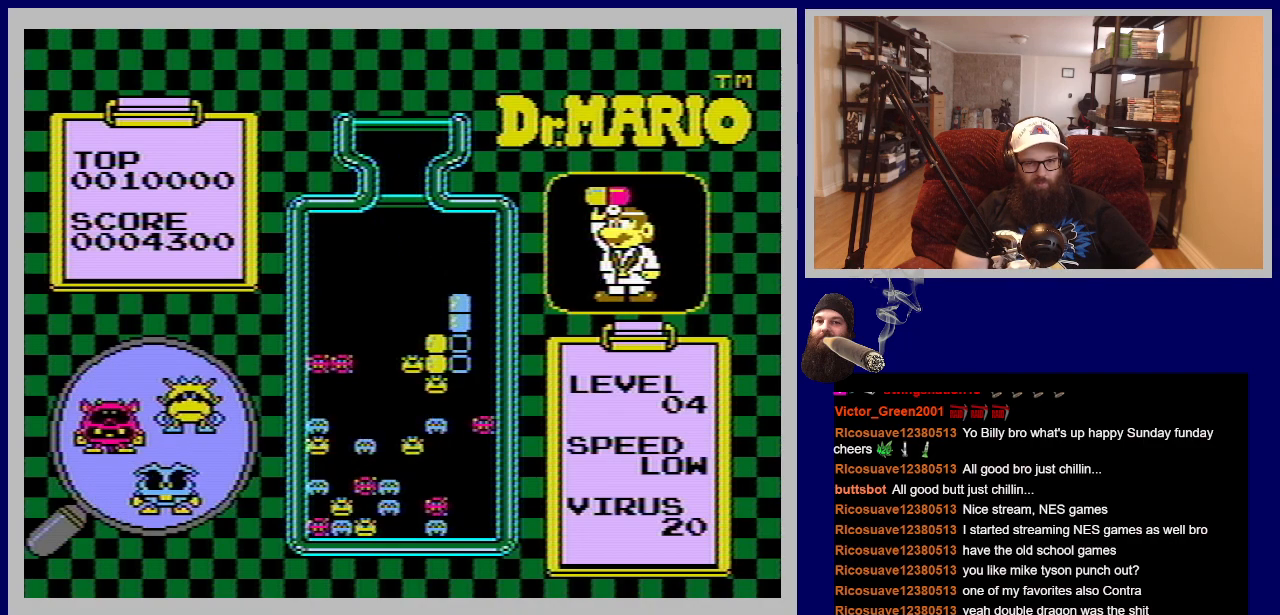
{"buttons": [], "events": []}
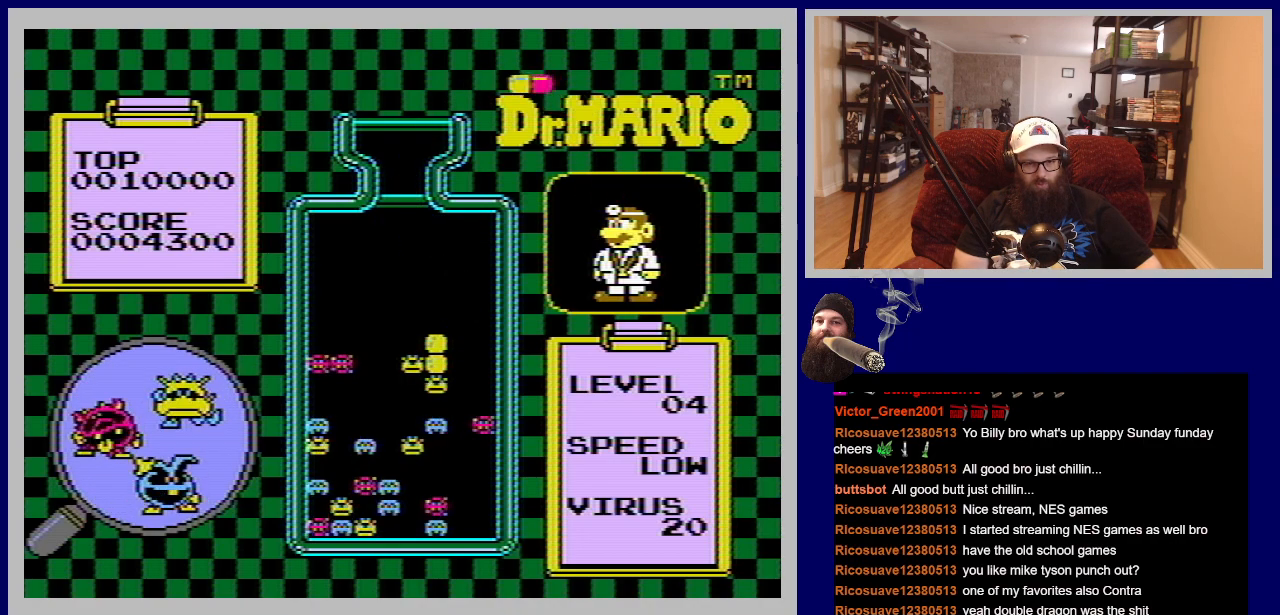
{"buttons": [], "events": []}
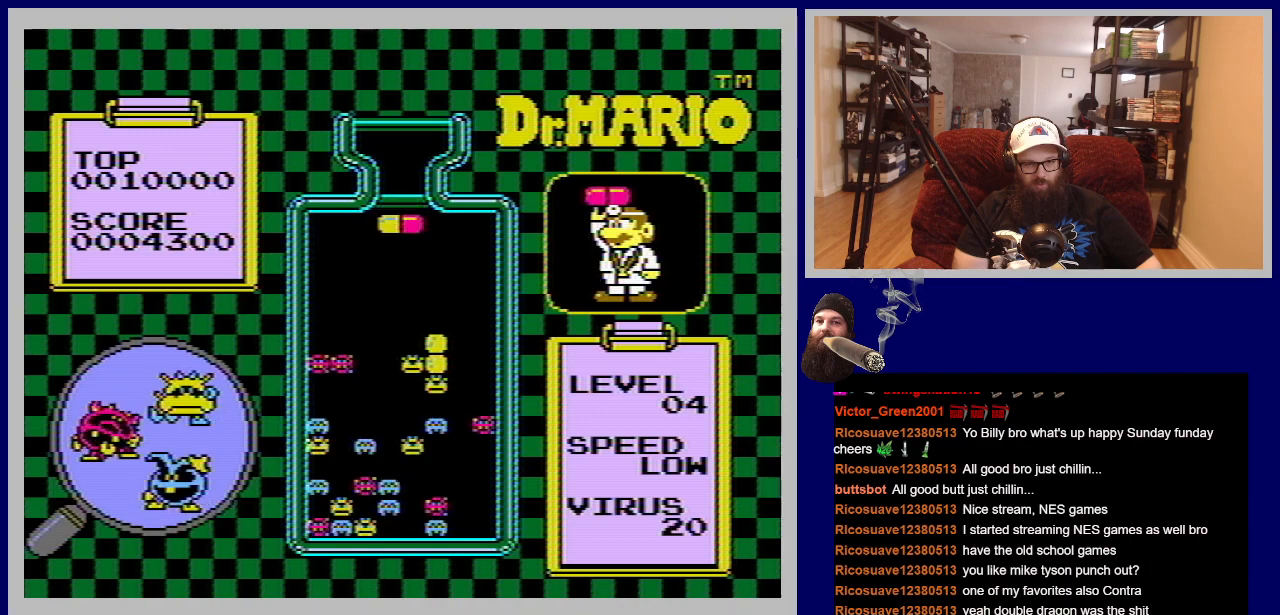
{"buttons": ["DPAD_RIGHT"], "events": [[434, "DPAD_RIGHT", "down"]]}
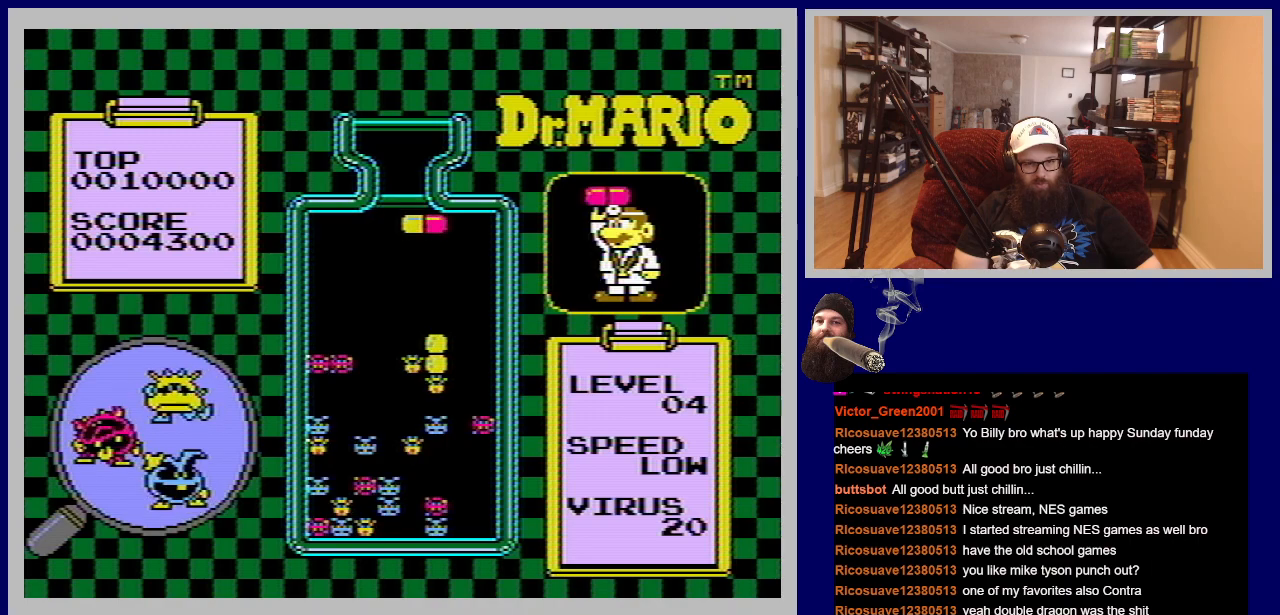
{"buttons": ["DPAD_RIGHT"], "events": [[217, "DPAD_RIGHT", "up"], [467, "DPAD_RIGHT", "down"]]}
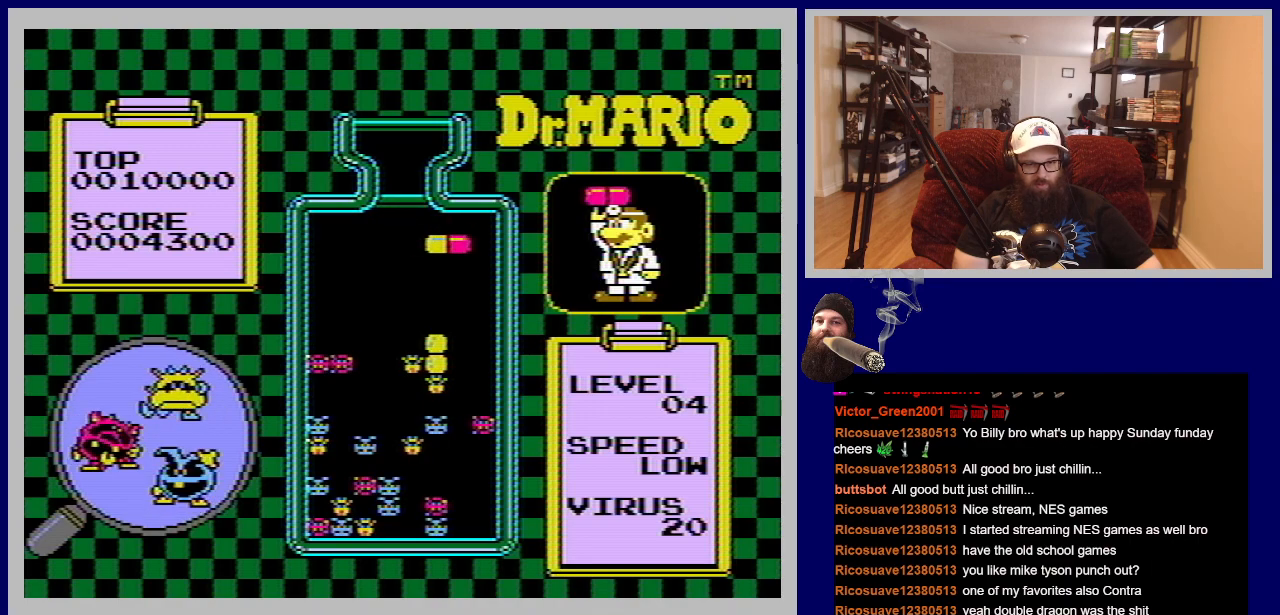
{"buttons": ["DPAD_DOWN"], "events": [[134, "DPAD_RIGHT", "up"], [418, "DPAD_DOWN", "down"]]}
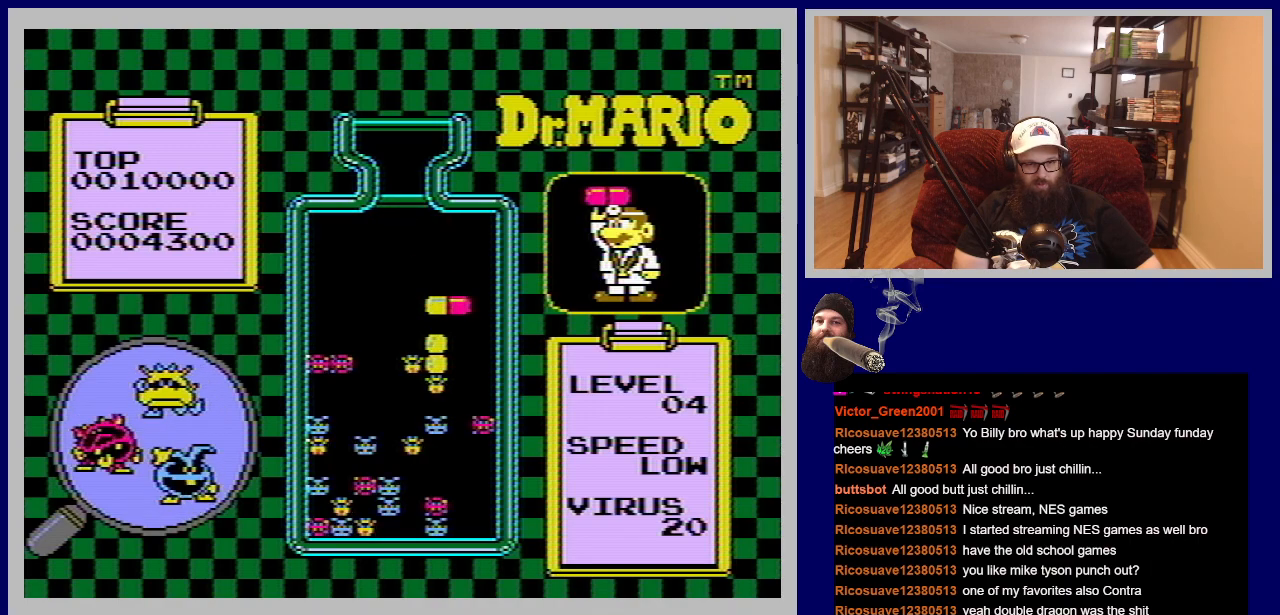
{"buttons": [], "events": [[300, "DPAD_DOWN", "up"]]}
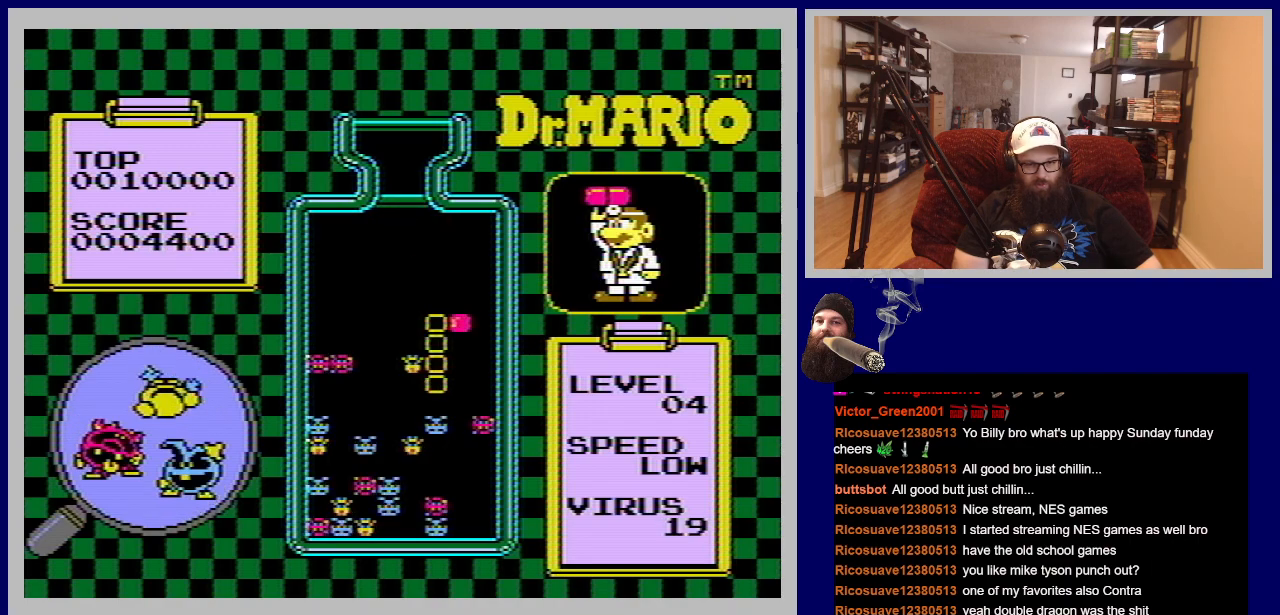
{"buttons": [], "events": []}
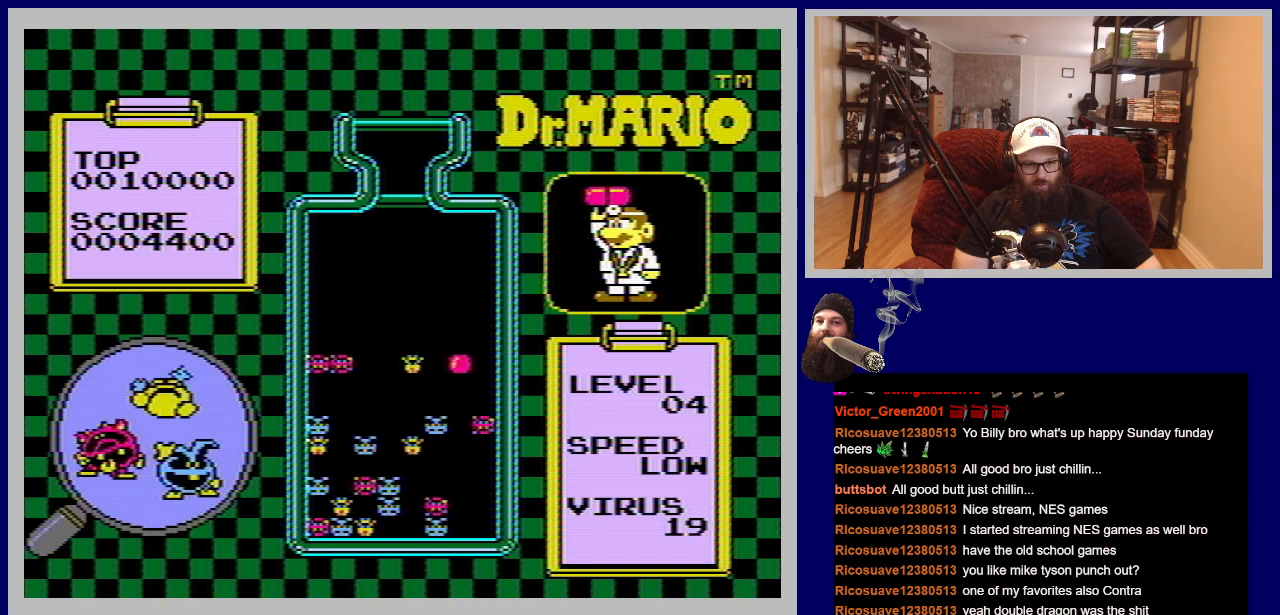
{"buttons": [], "events": []}
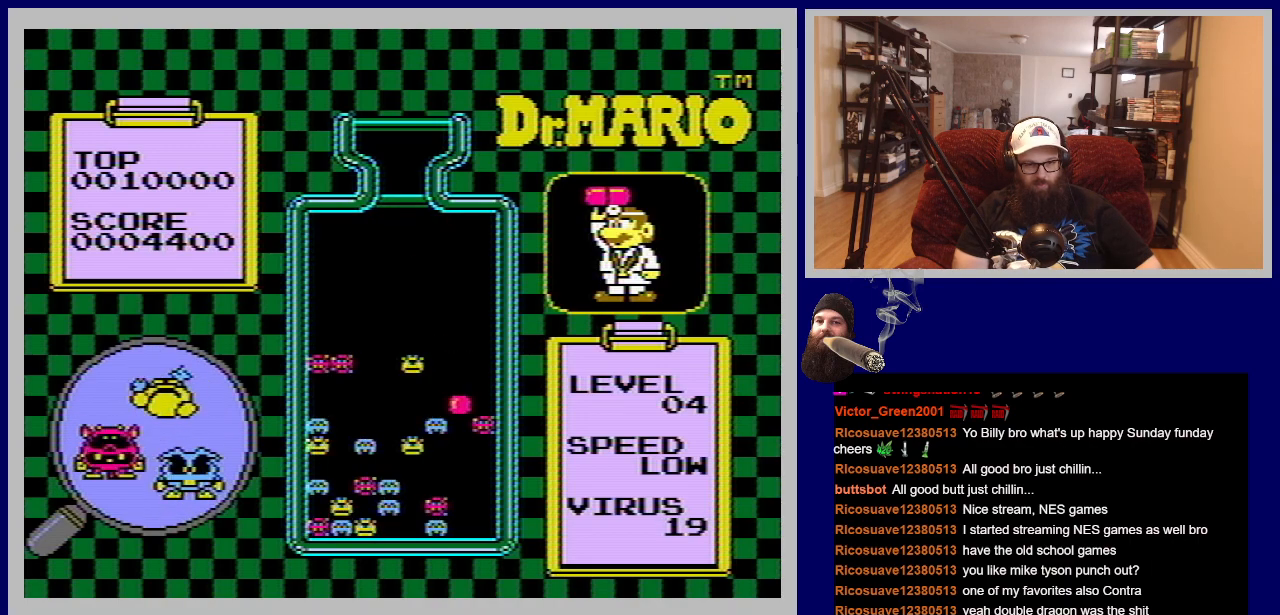
{"buttons": [], "events": []}
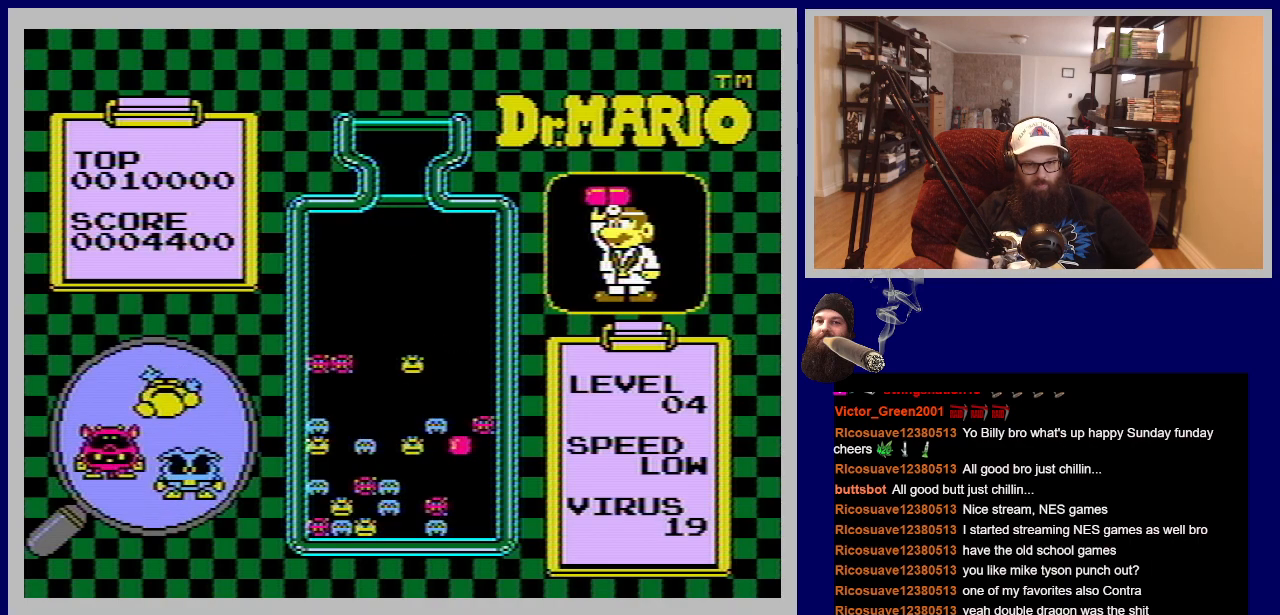
{"buttons": [], "events": []}
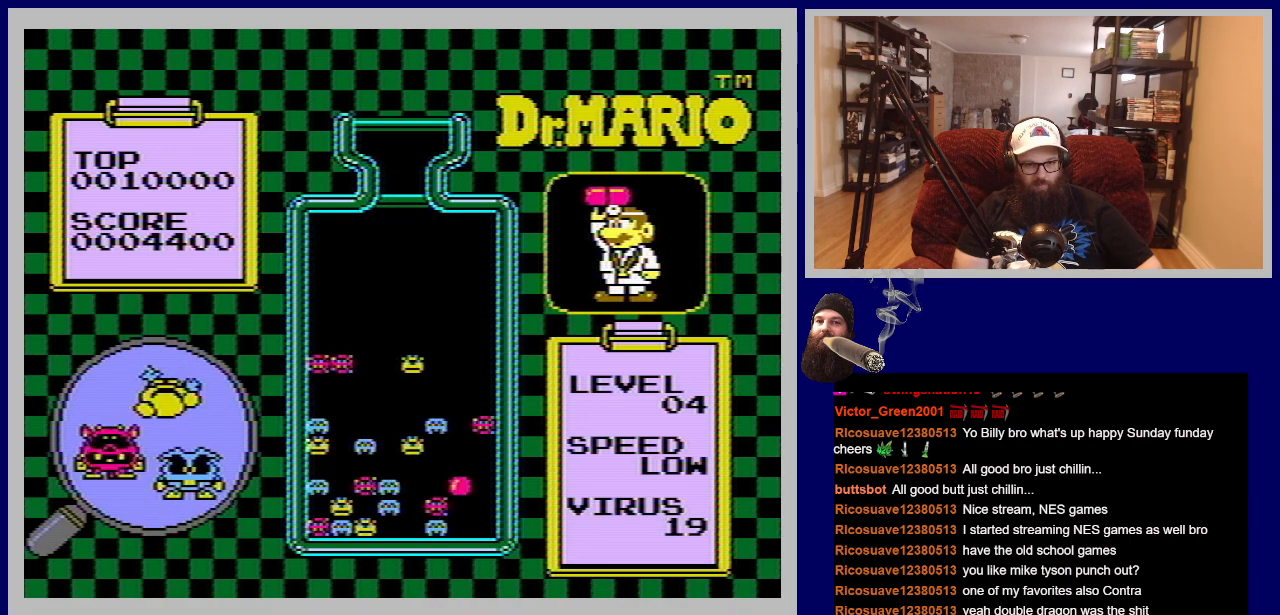
{"buttons": [], "events": []}
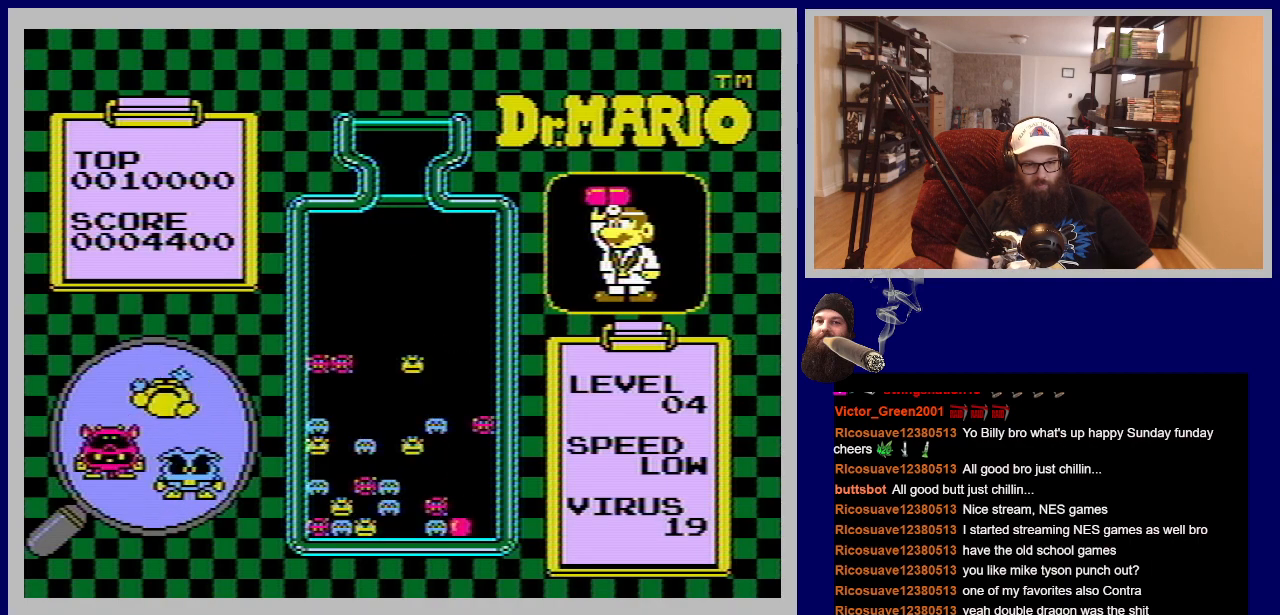
{"buttons": [], "events": []}
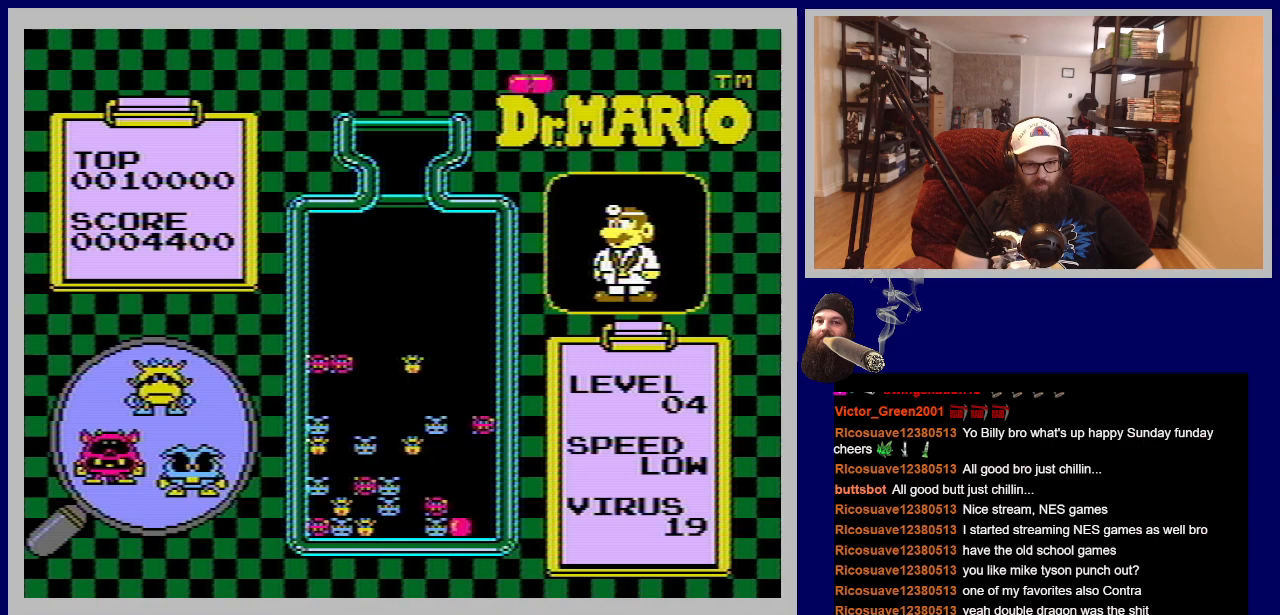
{"buttons": [], "events": []}
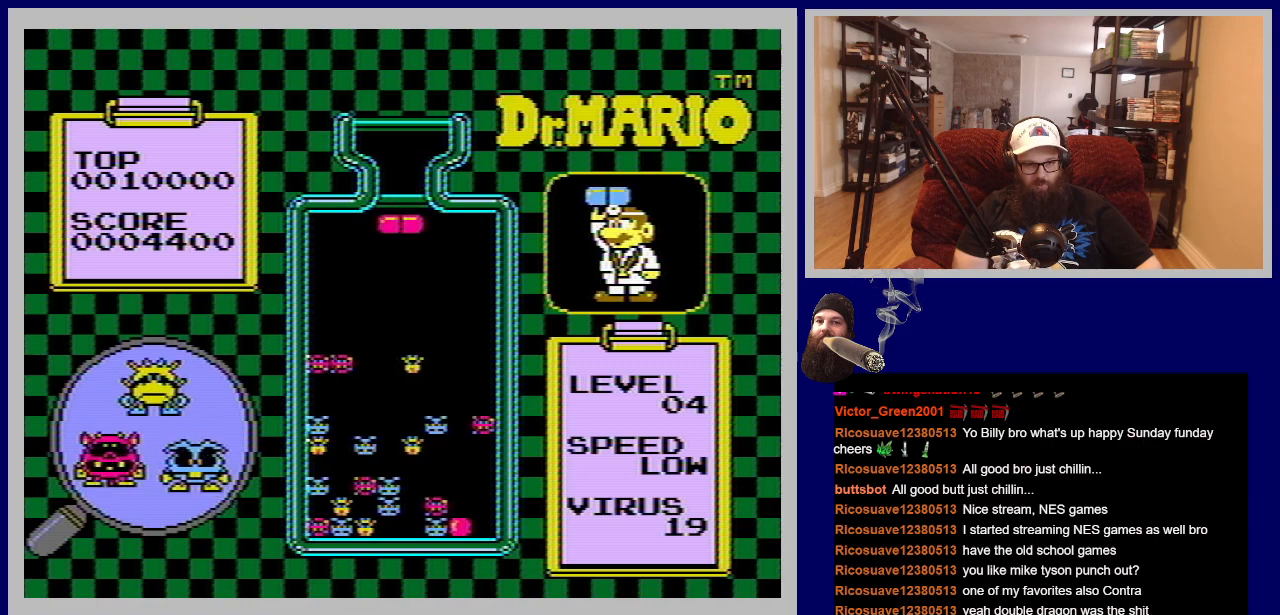
{"buttons": ["DPAD_LEFT"], "events": [[183, "DPAD_LEFT", "down"]]}
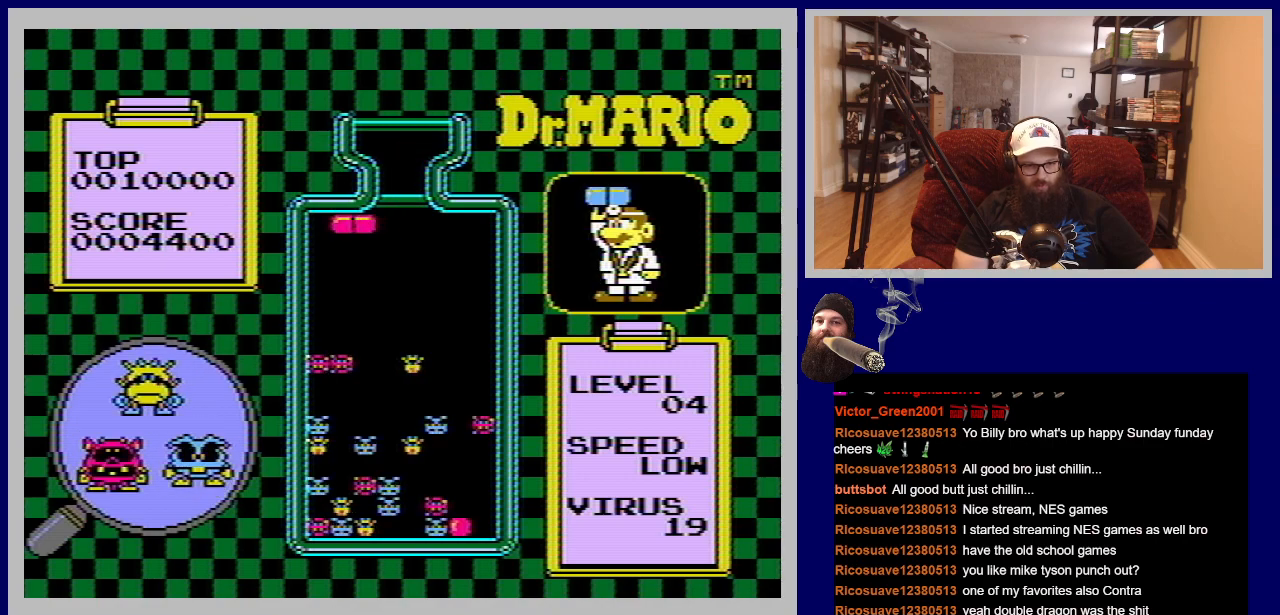
{"buttons": ["DPAD_LEFT"], "events": [[284, "A", "down"], [484, "A", "up"]]}
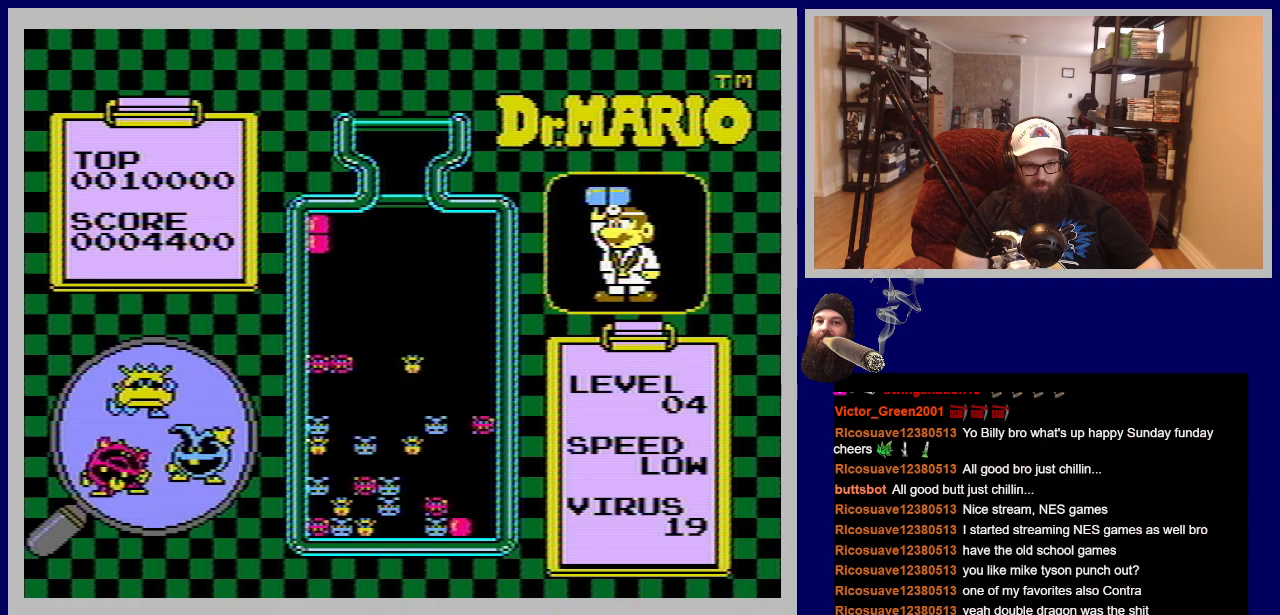
{"buttons": [], "events": [[17, "DPAD_LEFT", "up"]]}
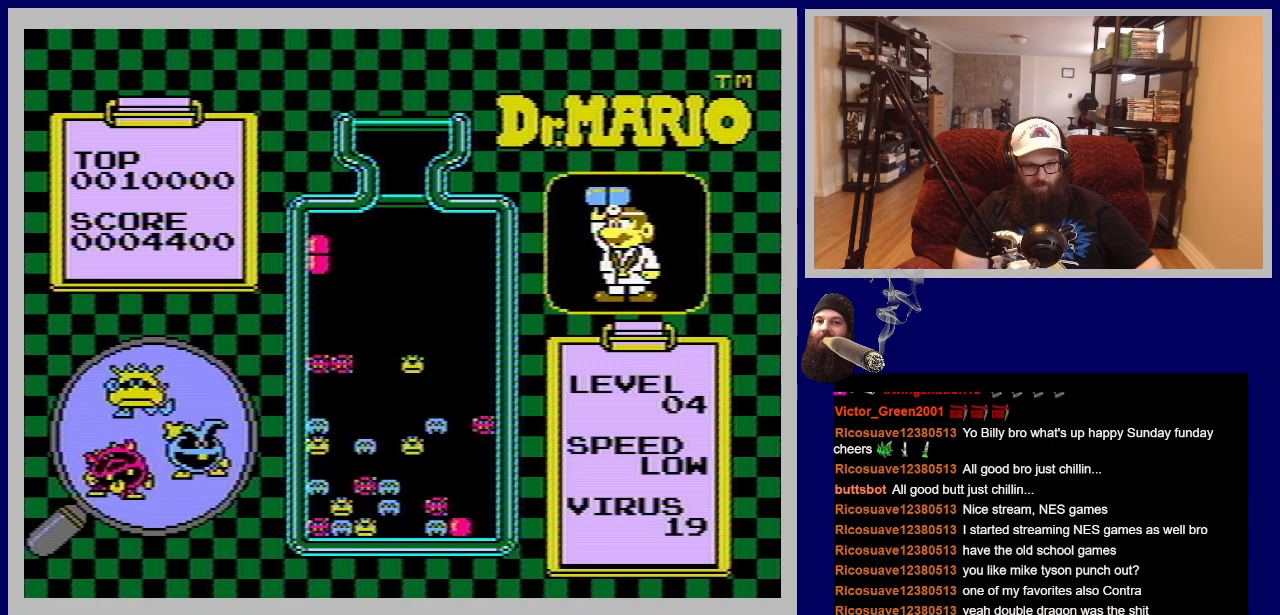
{"buttons": [], "events": [[101, "DPAD_DOWN", "down"], [451, "DPAD_DOWN", "up"]]}
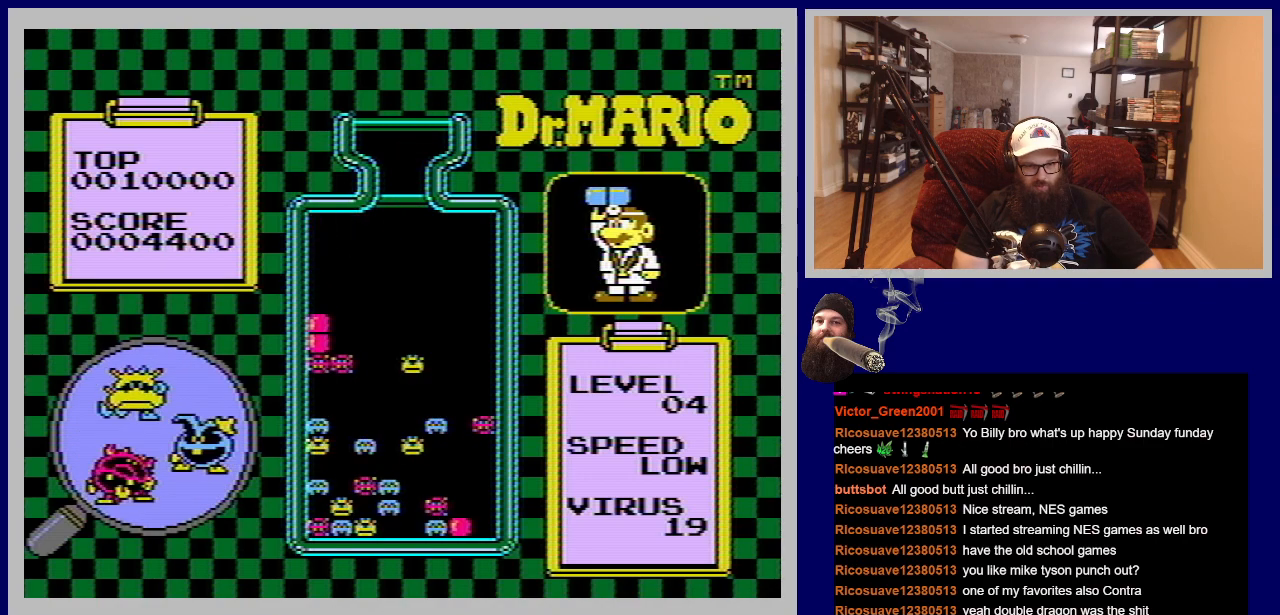
{"buttons": [], "events": []}
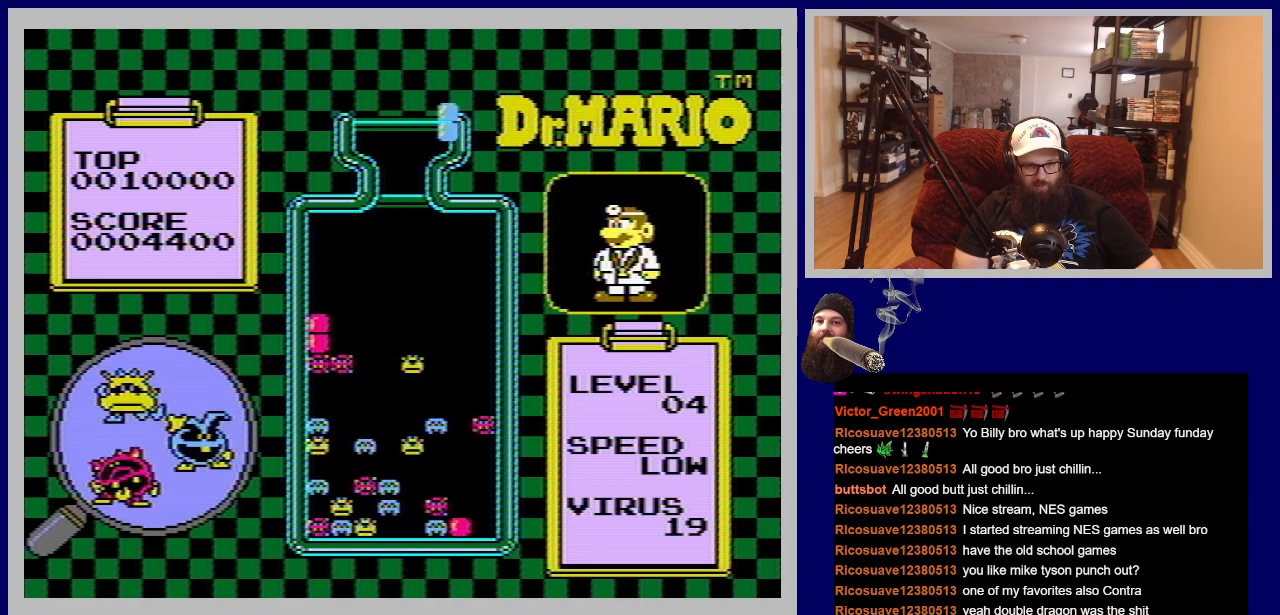
{"buttons": [], "events": []}
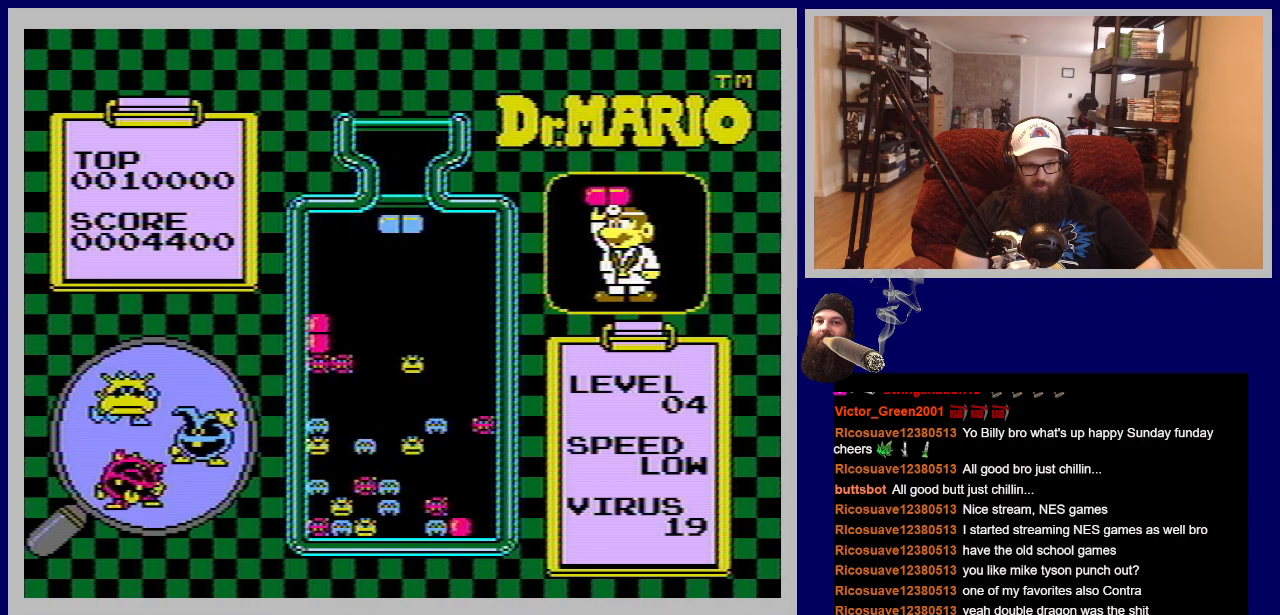
{"buttons": [], "events": []}
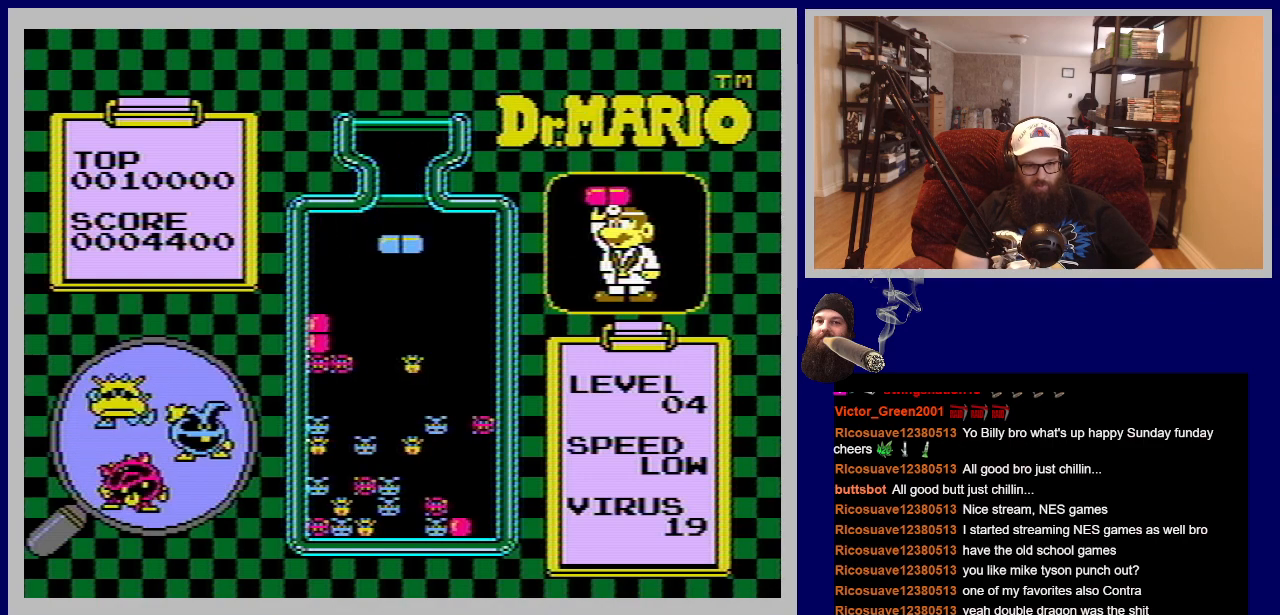
{"buttons": [], "events": [[101, "A", "down"], [251, "A", "up"]]}
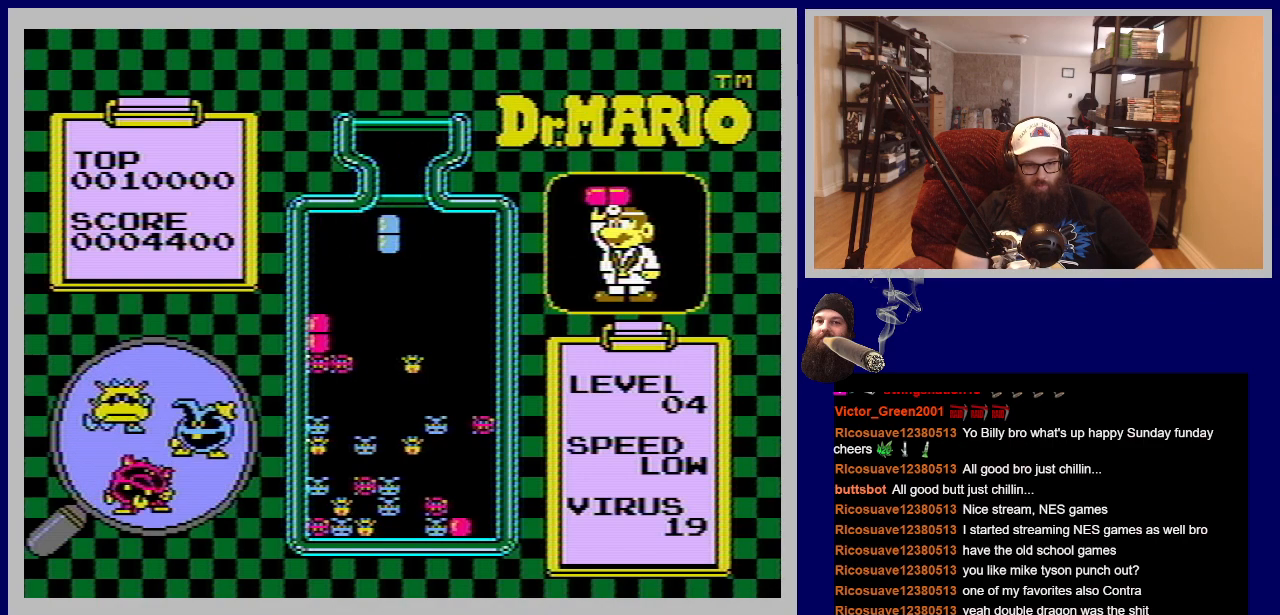
{"buttons": ["DPAD_RIGHT"], "events": [[34, "DPAD_RIGHT", "down"], [251, "DPAD_RIGHT", "up"], [451, "DPAD_RIGHT", "down"]]}
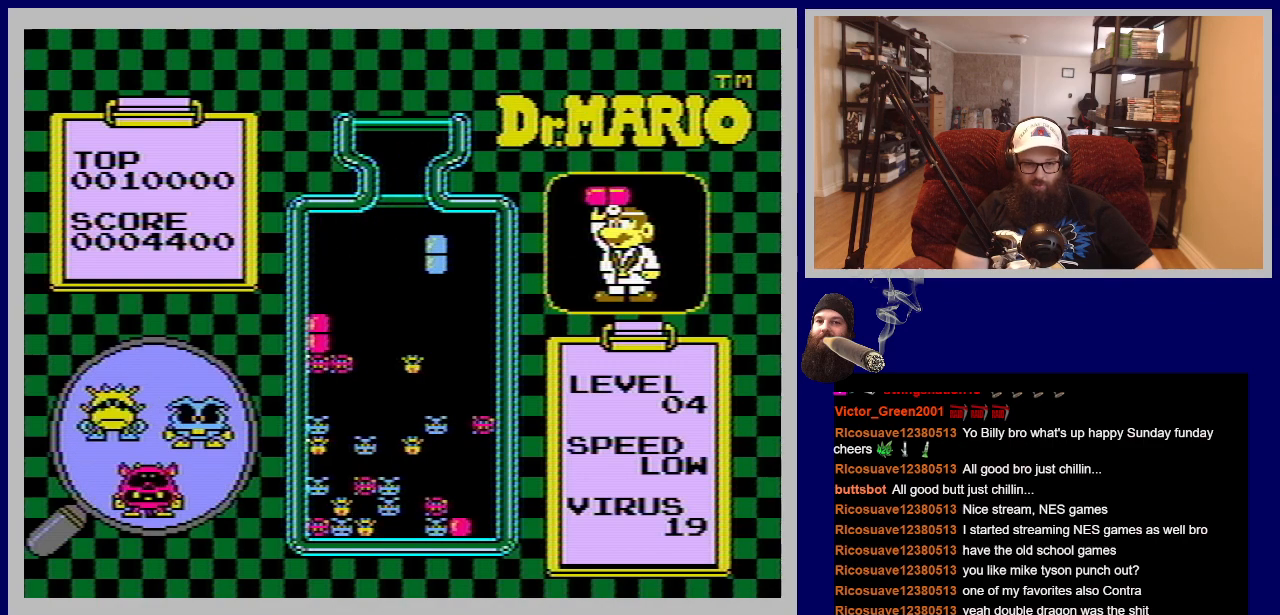
{"buttons": [], "events": [[100, "DPAD_RIGHT", "up"]]}
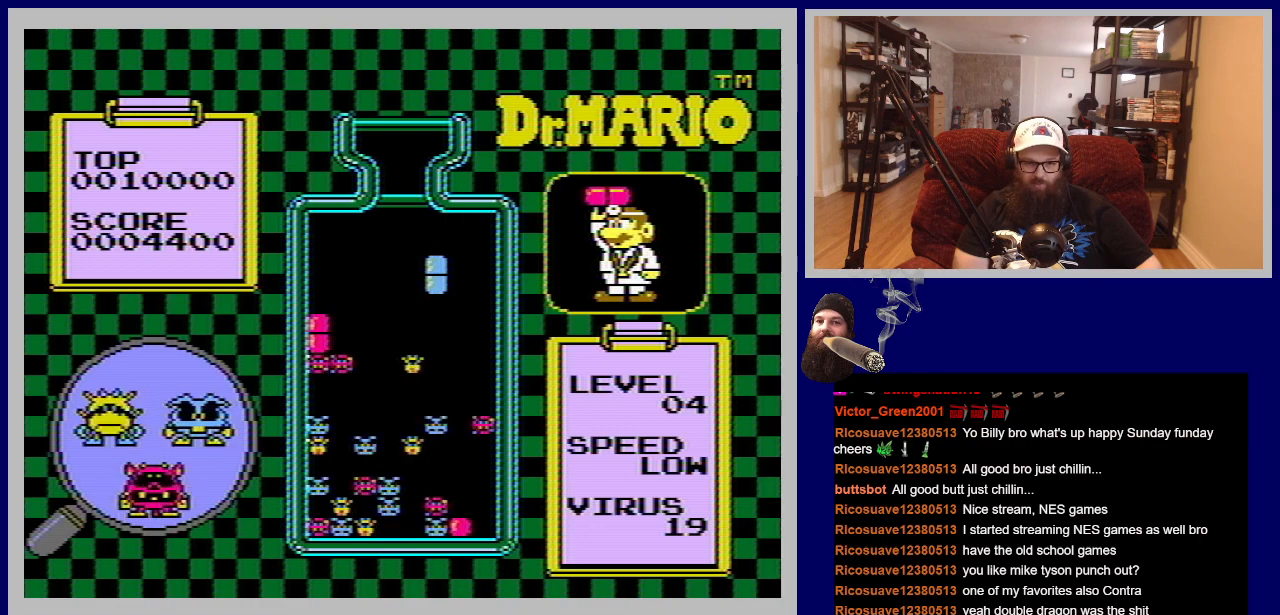
{"buttons": ["DPAD_DOWN"], "events": [[284, "DPAD_DOWN", "down"]]}
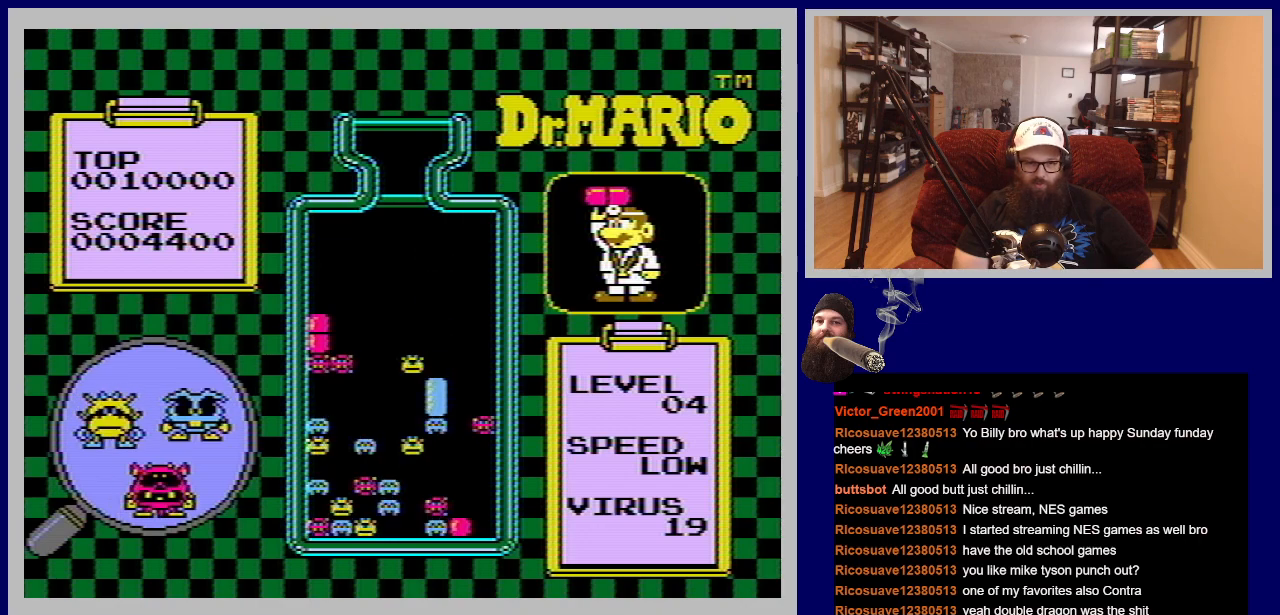
{"buttons": [], "events": [[200, "DPAD_DOWN", "up"]]}
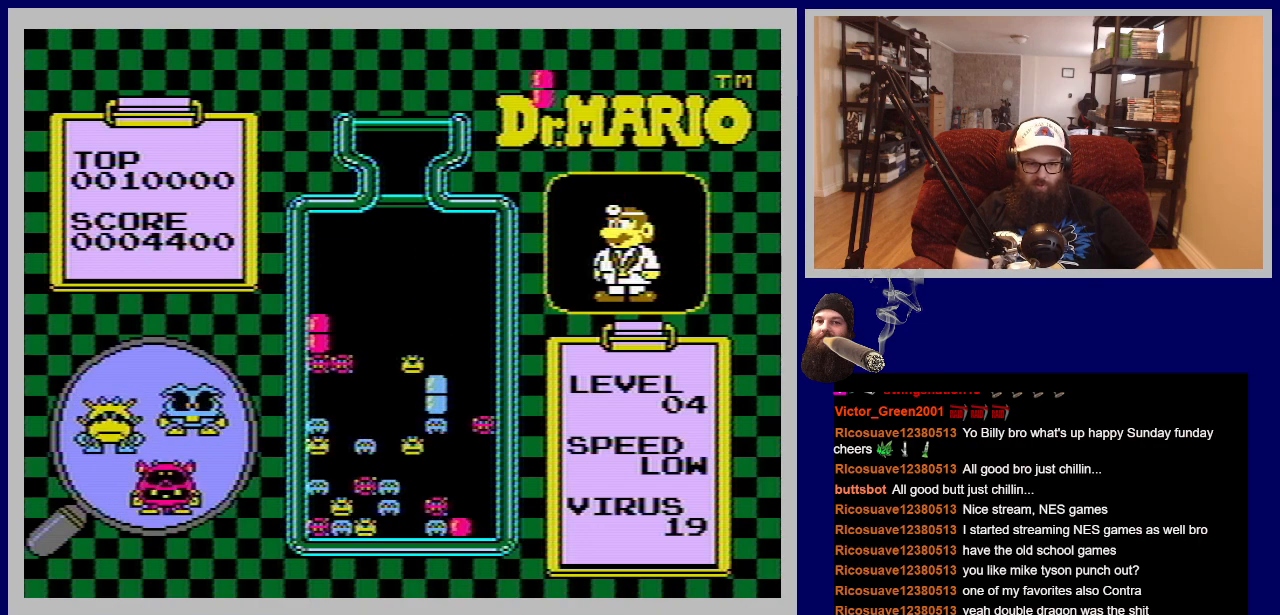
{"buttons": [], "events": []}